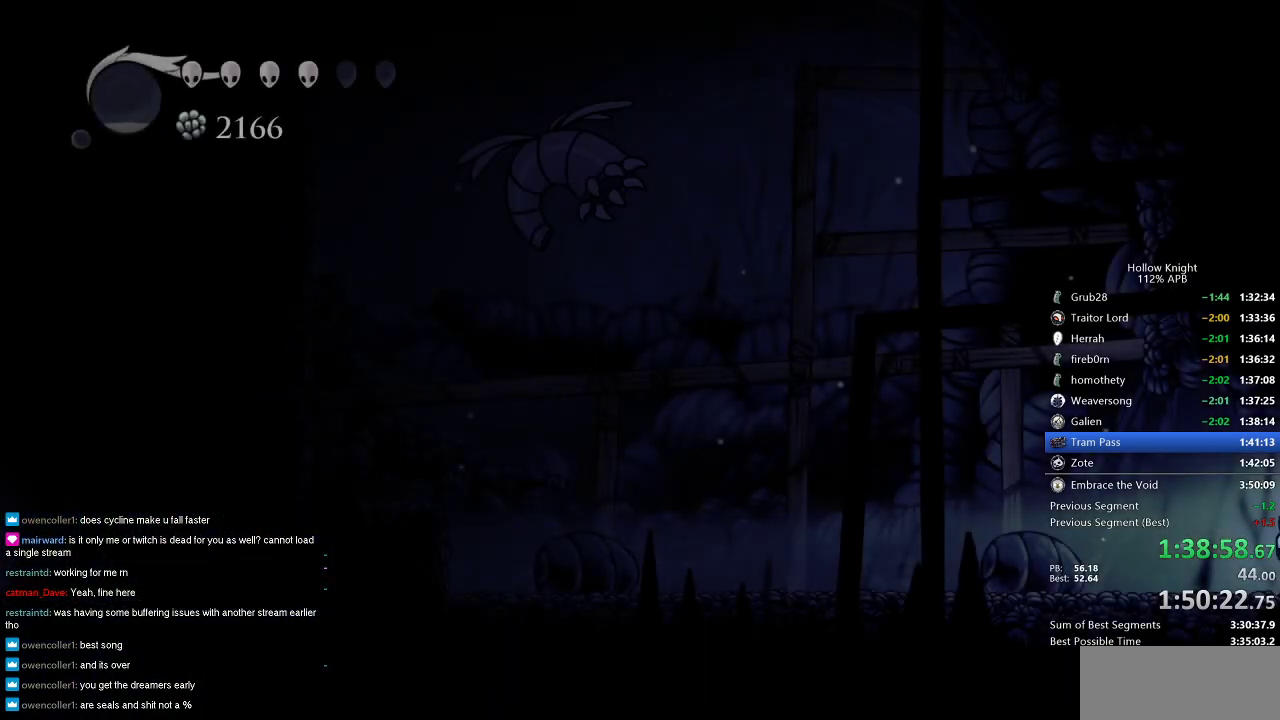
Gameplay with keyboard; each line is a JSON object with the keys held at the frame after it. "events" lists presses ("down") and releases ("up") of "cdash", "dash", "dnail", "down", "heal", "inv", "jump", "left", "nail", "right", "spell" and "up" between this image and that frame as [ms after this image, input, new state], when the widget could be followed in between. No other keys are recorded. Mouse input is not recorded. Key names are as the overlay labels them; some are game actions (e.g. jump) rather than physical keys.
{"keys": ["left"], "events": [[383, "dash", "down"], [466, "dash", "up"]]}
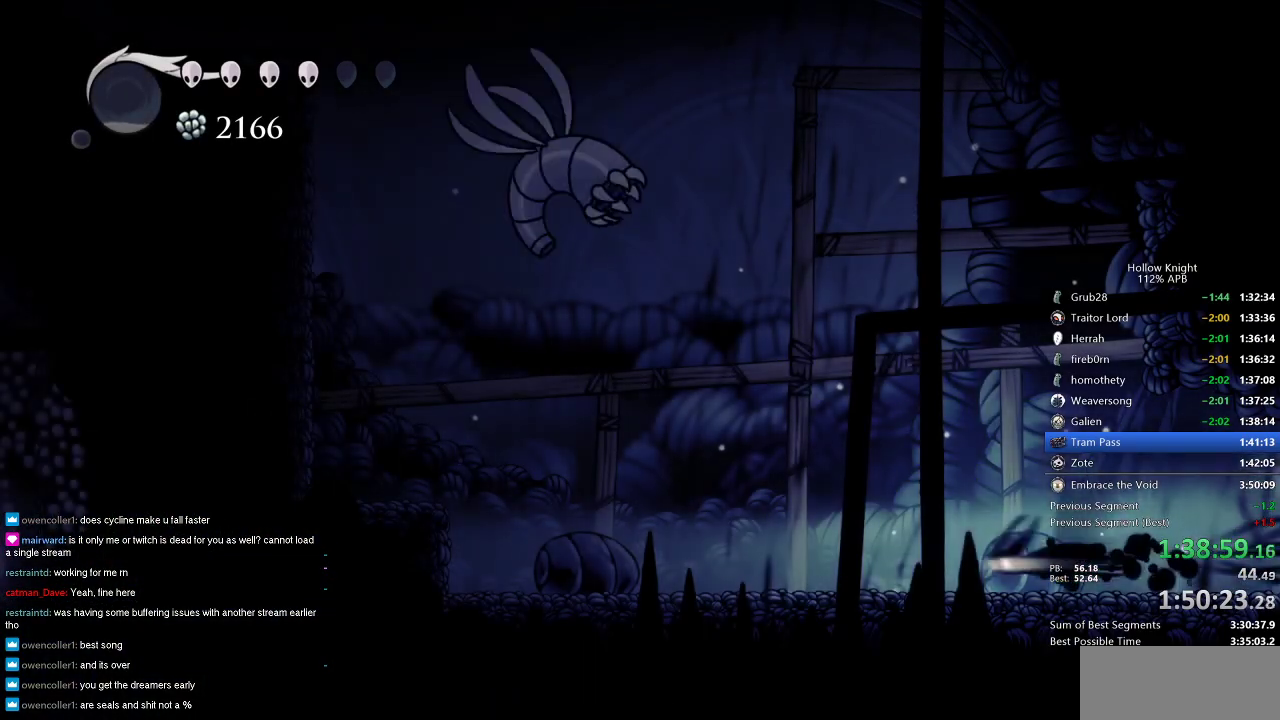
{"keys": ["left"], "events": [[300, "dash", "down"], [500, "dash", "up"]]}
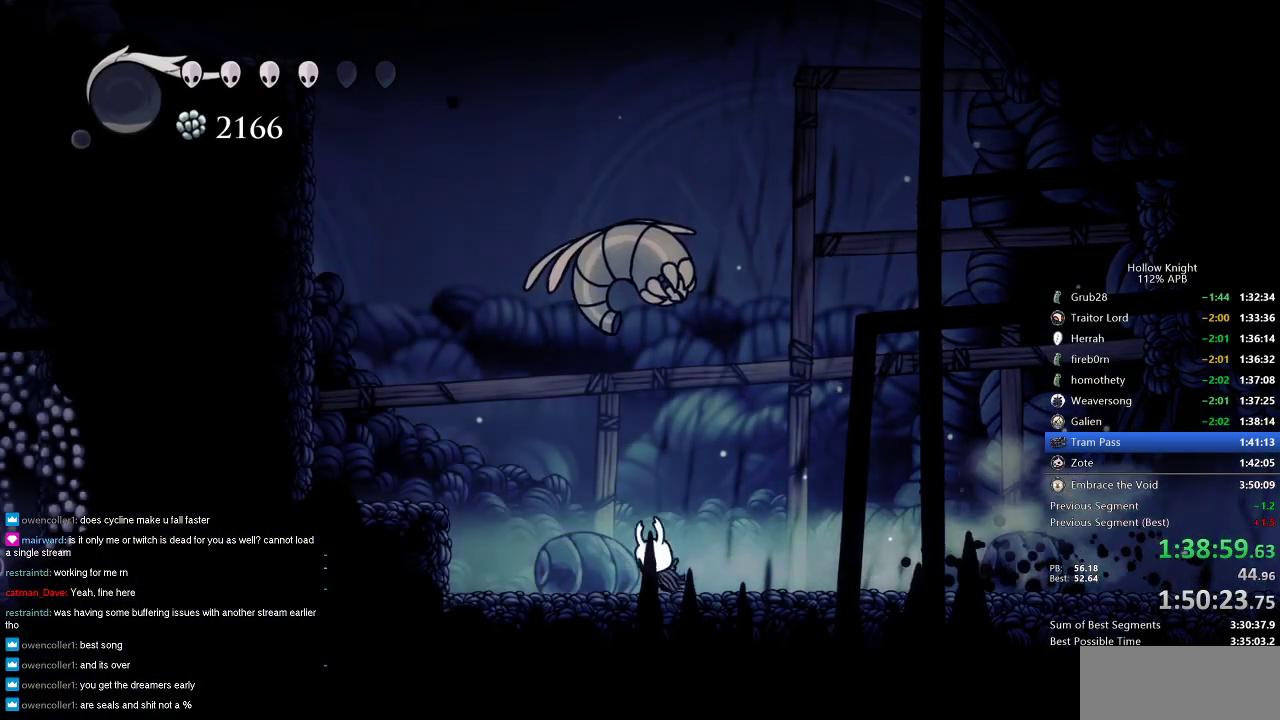
{"keys": ["jump", "left"], "events": [[166, "jump", "down"], [450, "jump", "up"], [500, "jump", "down"]]}
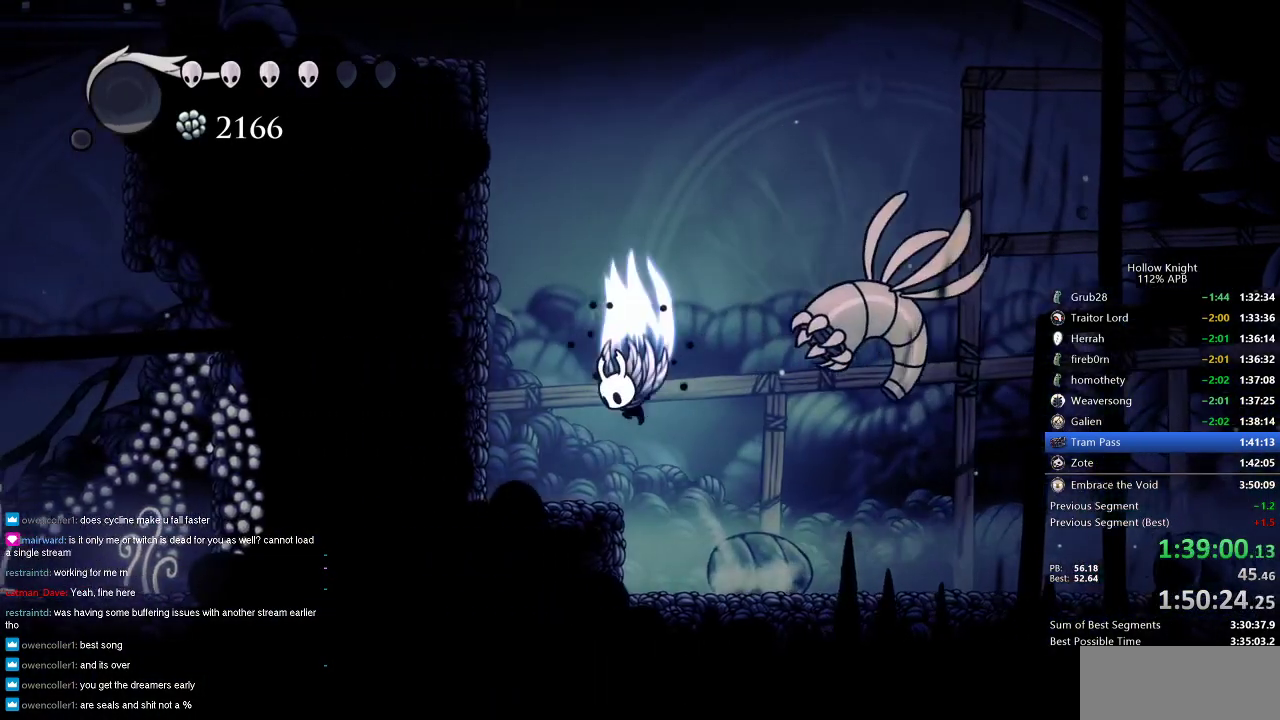
{"keys": ["jump", "left"], "events": [[416, "jump", "up"], [466, "jump", "down"]]}
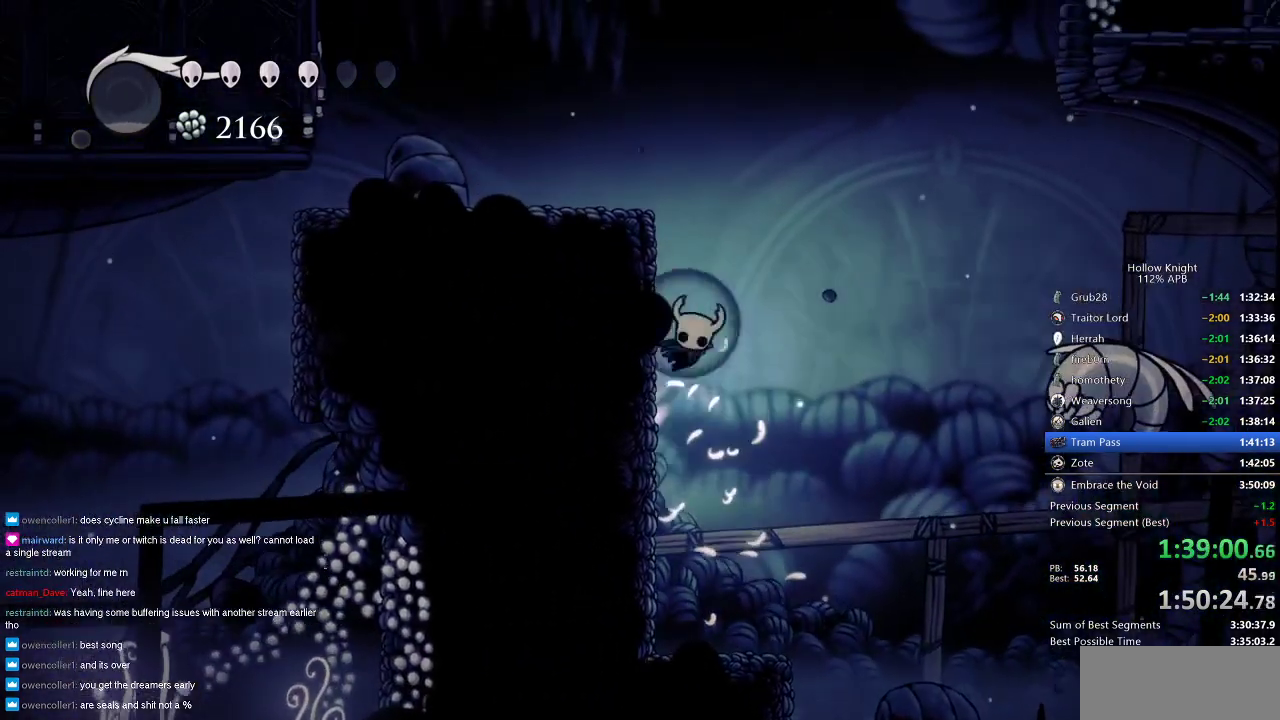
{"keys": ["left"], "events": [[383, "jump", "up"]]}
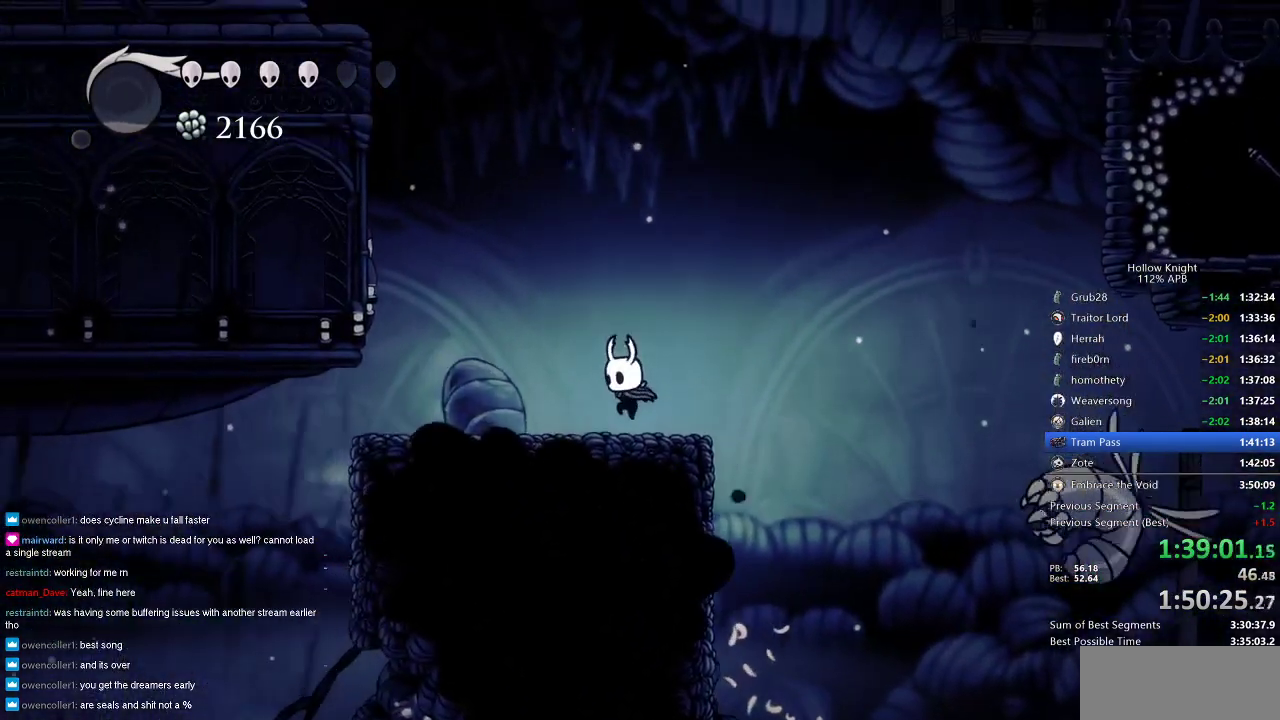
{"keys": [], "events": [[33, "cdash", "down"], [83, "left", "up"], [500, "cdash", "up"]]}
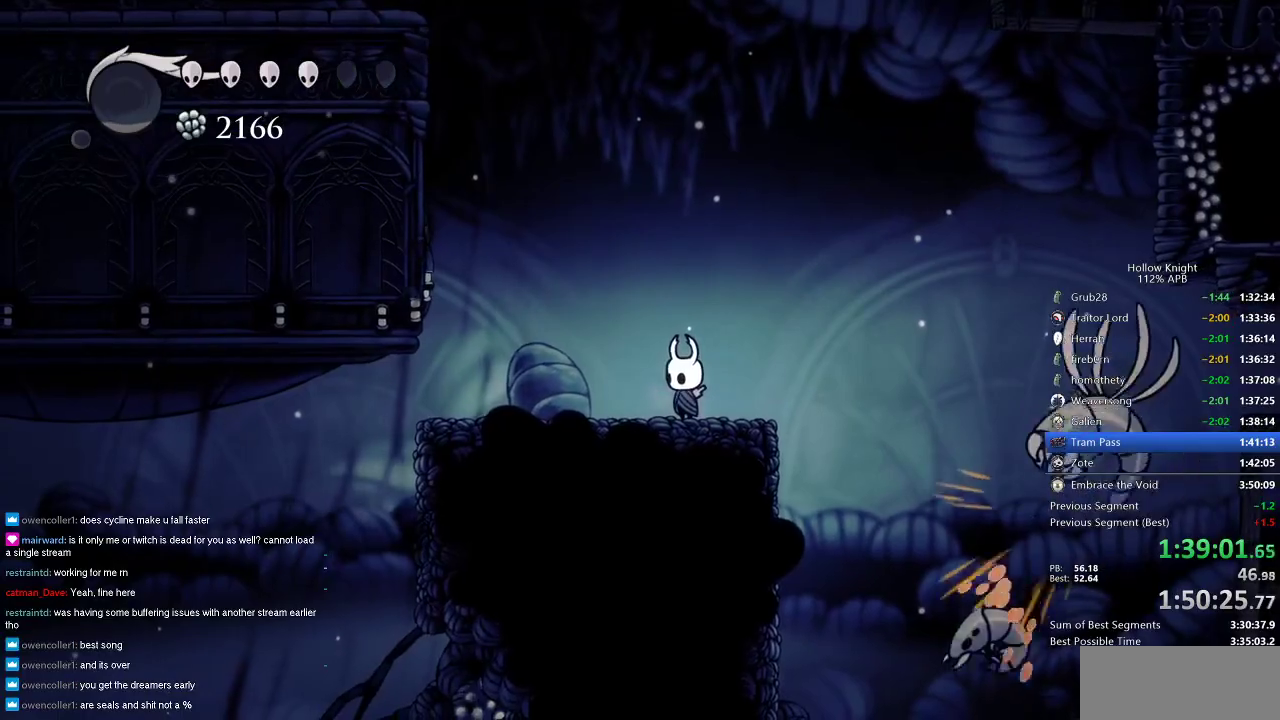
{"keys": ["cdash"], "events": [[100, "cdash", "down"]]}
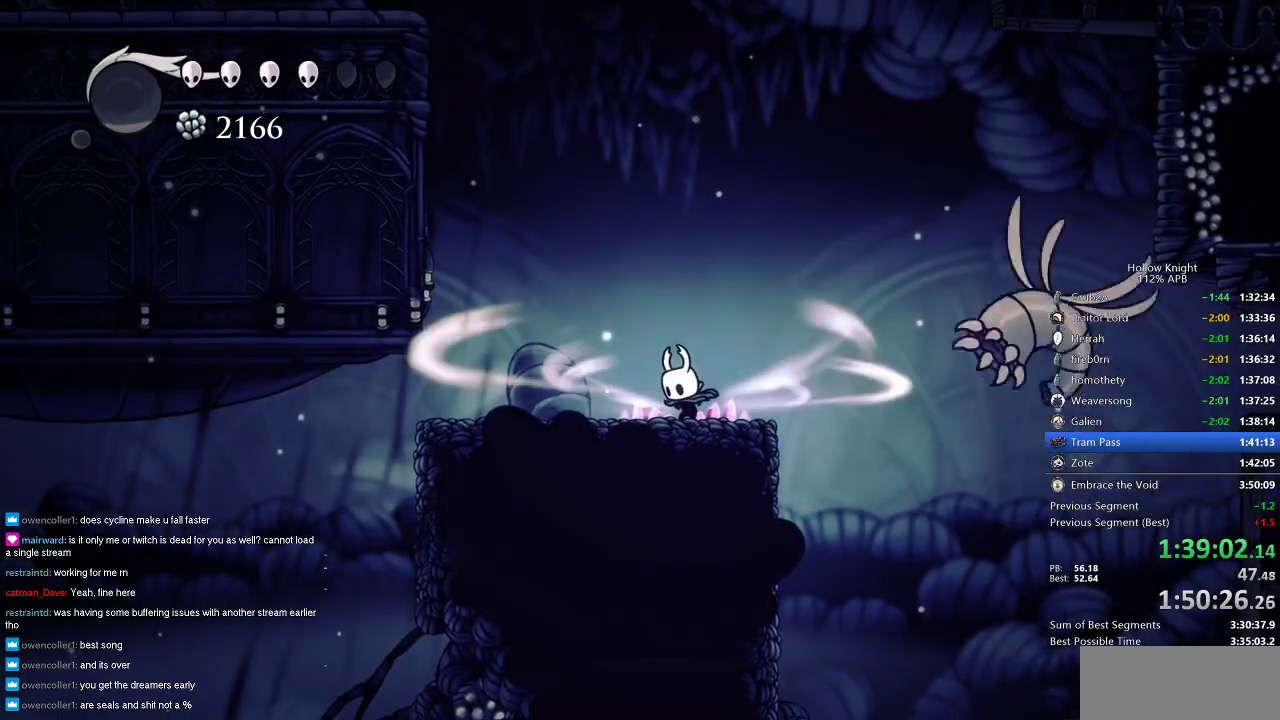
{"keys": ["cdash", "left"], "events": [[433, "left", "down"]]}
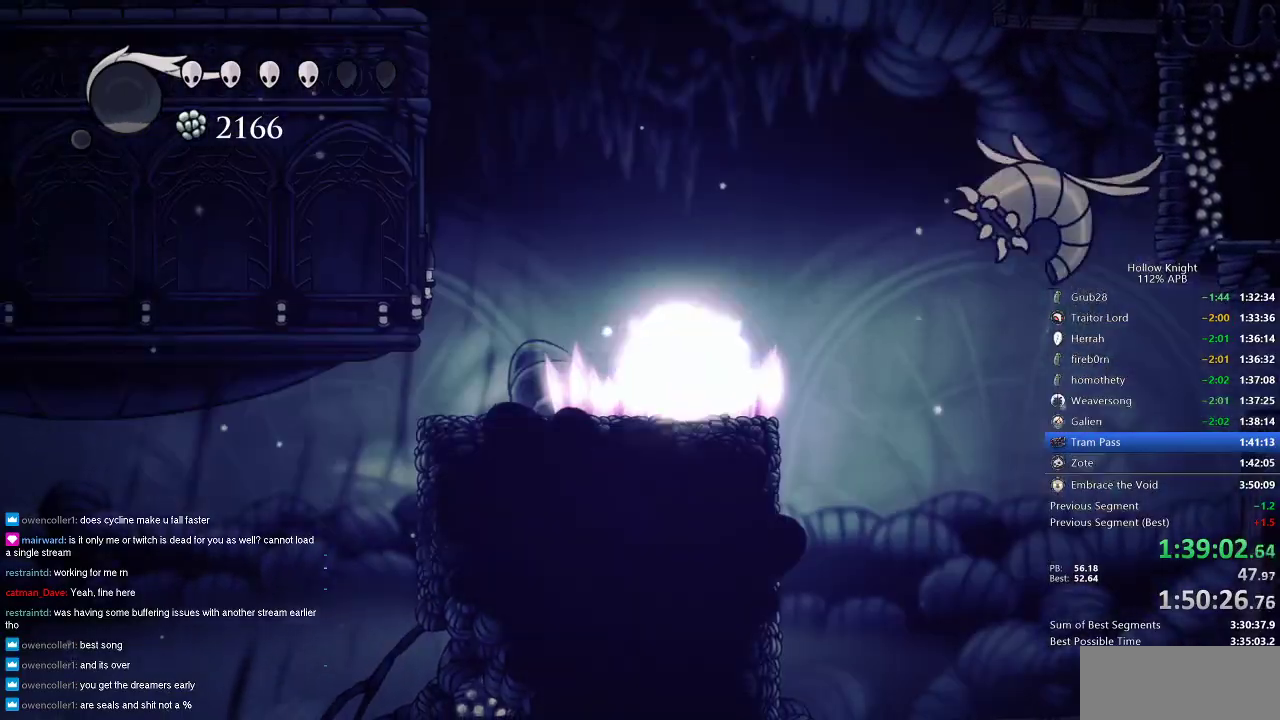
{"keys": ["left"], "events": [[83, "cdash", "up"]]}
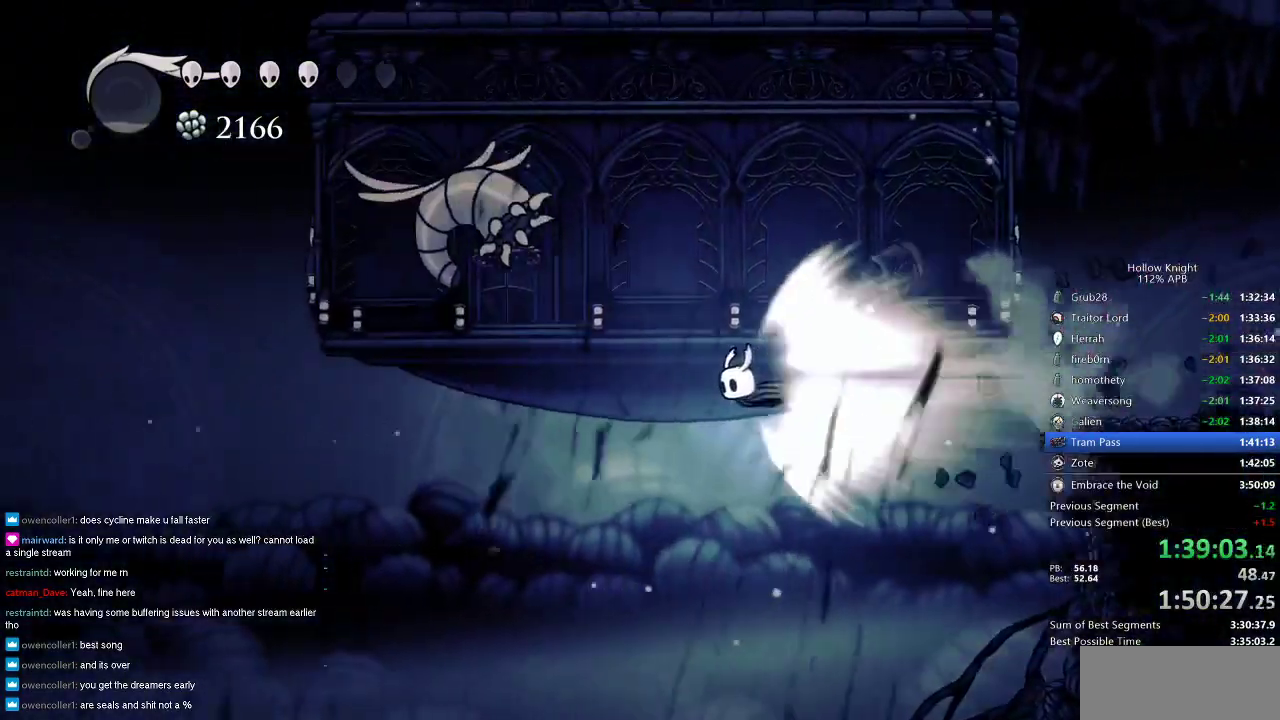
{"keys": ["left"], "events": []}
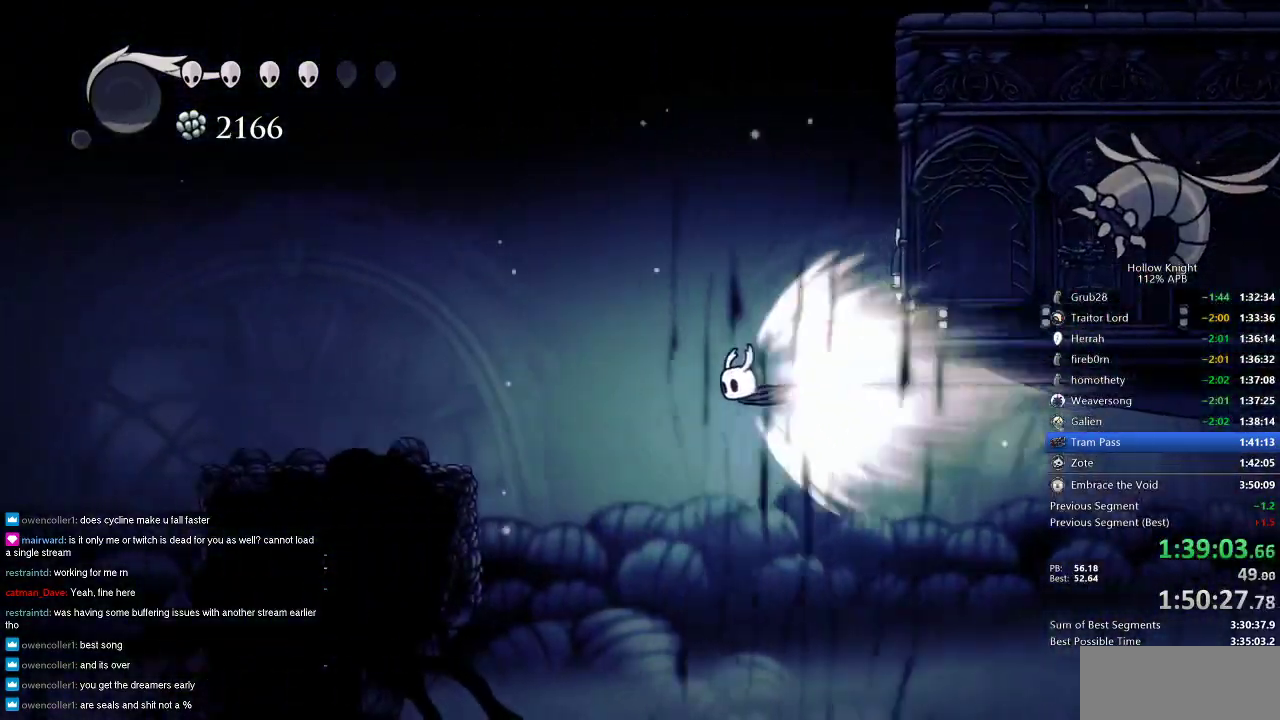
{"keys": ["left"], "events": []}
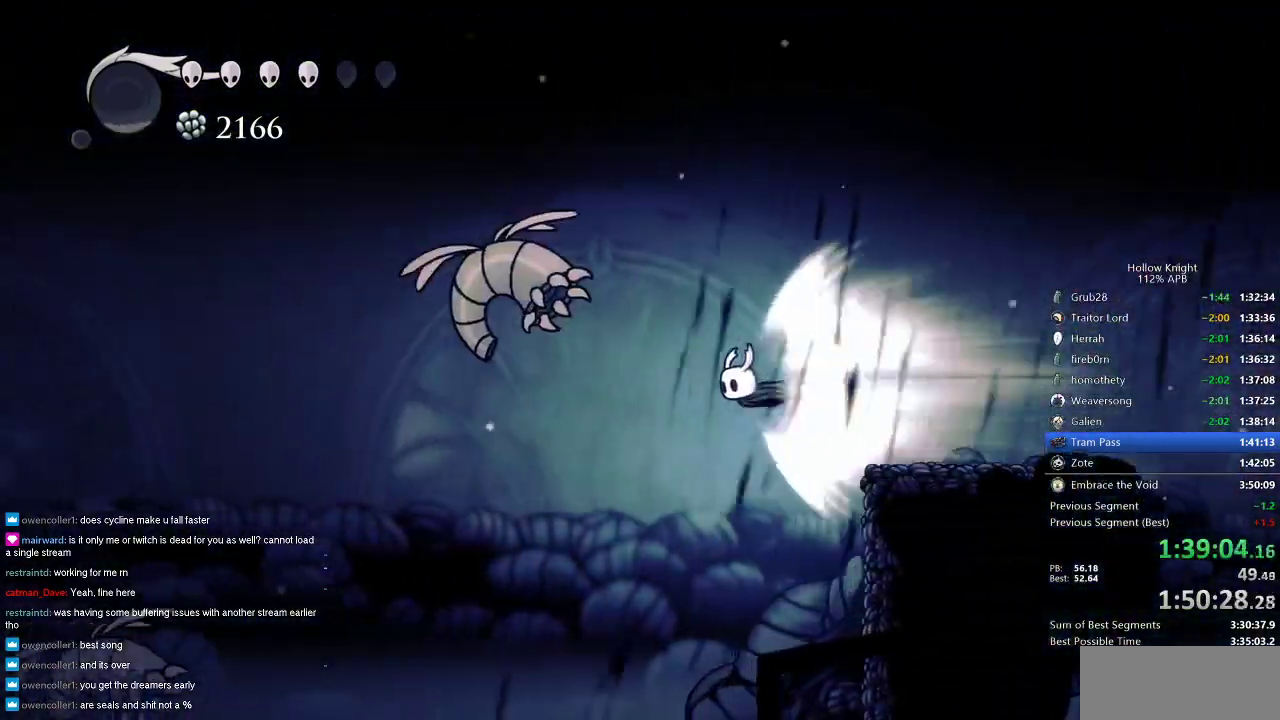
{"keys": ["left"], "events": []}
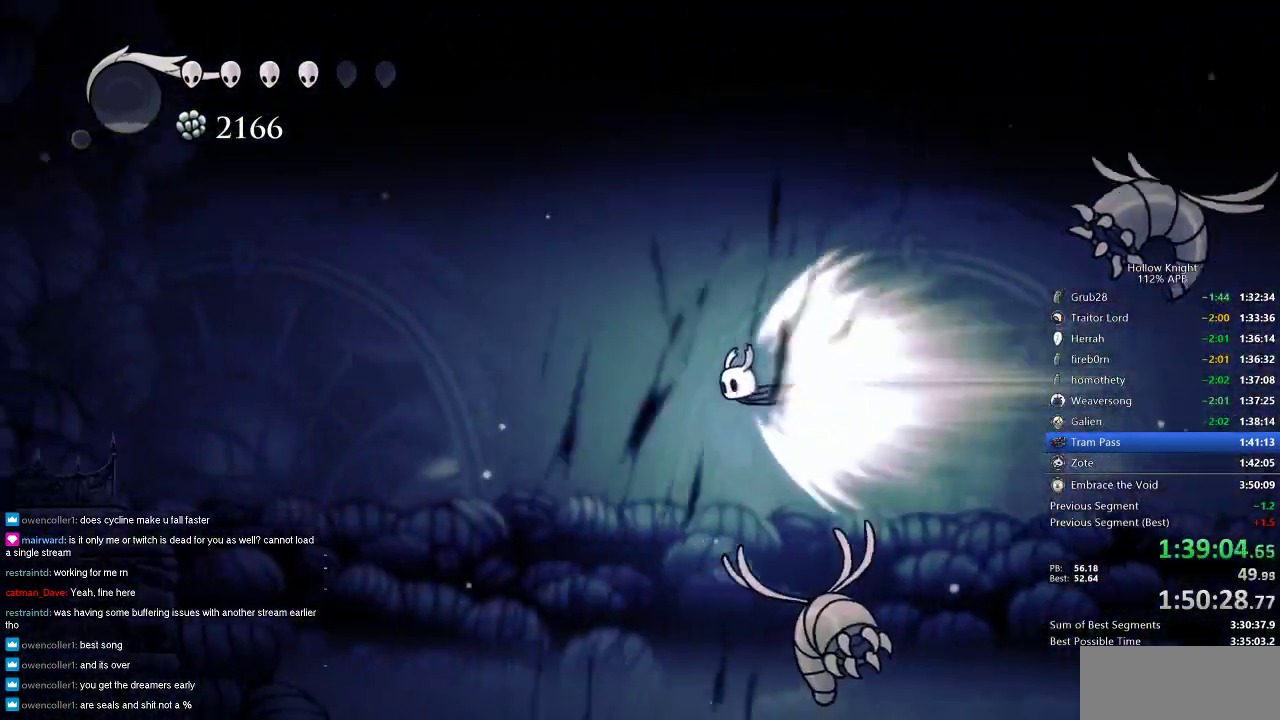
{"keys": ["left"], "events": []}
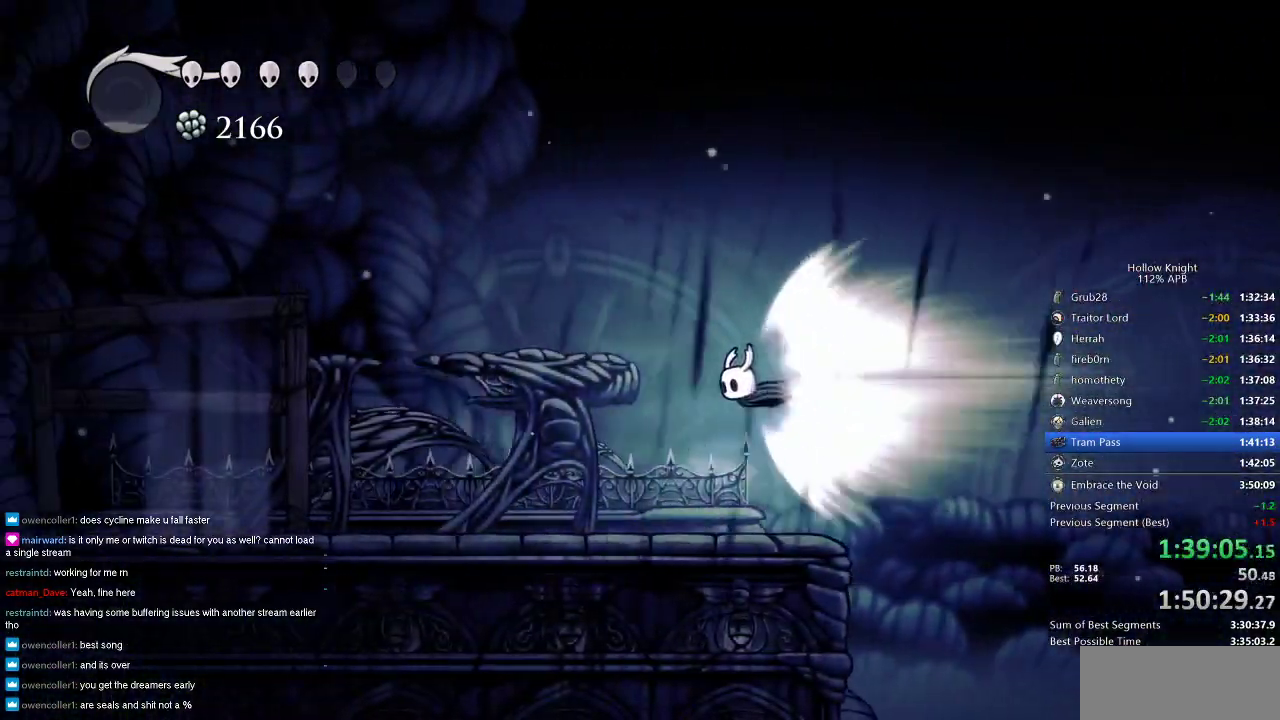
{"keys": ["left"], "events": [[83, "jump", "down"], [166, "jump", "up"]]}
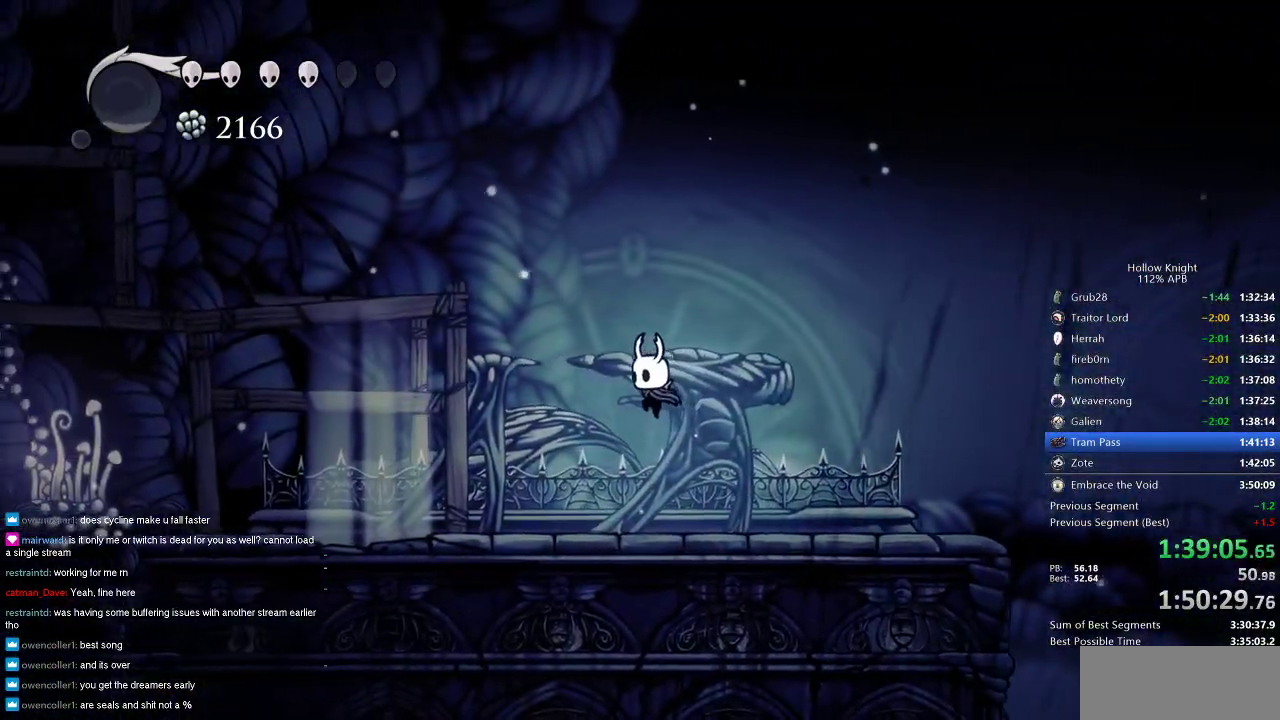
{"keys": ["dash", "left"], "events": [[100, "left", "up"], [466, "dash", "down"], [466, "left", "down"]]}
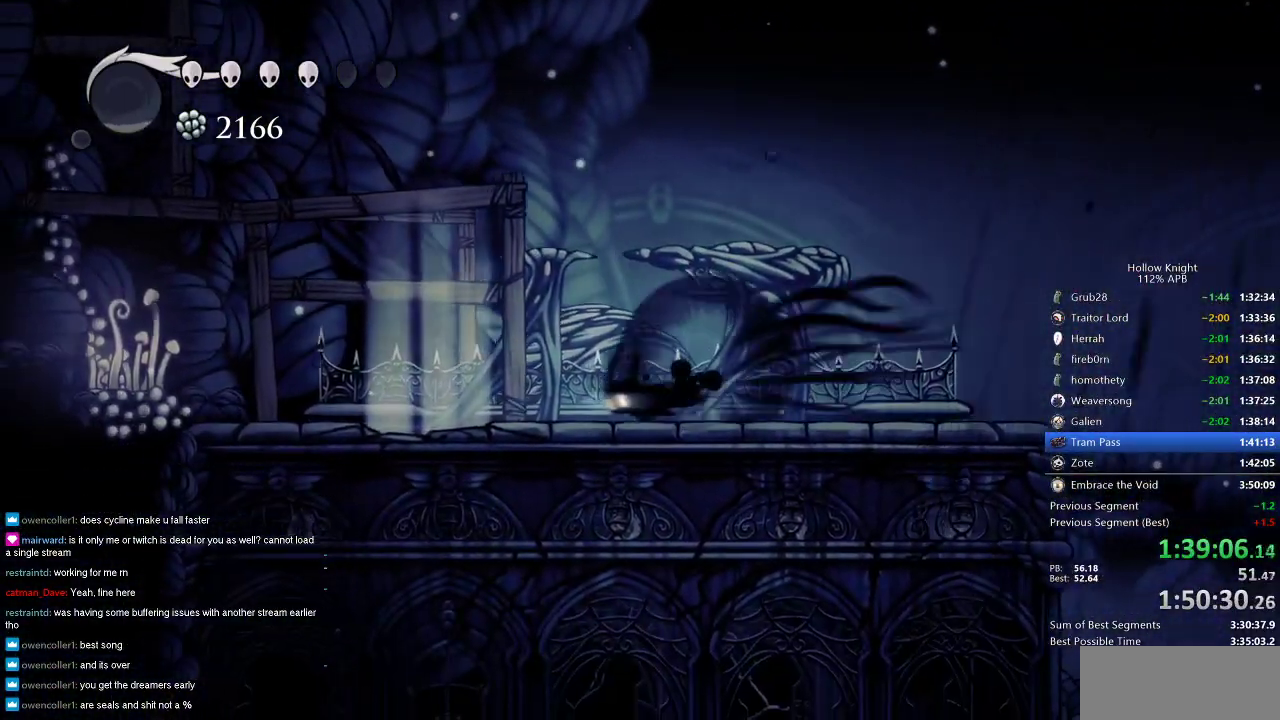
{"keys": ["down"], "events": [[66, "dash", "up"], [250, "down", "down"], [300, "left", "up"], [350, "dash", "down"], [483, "dash", "up"]]}
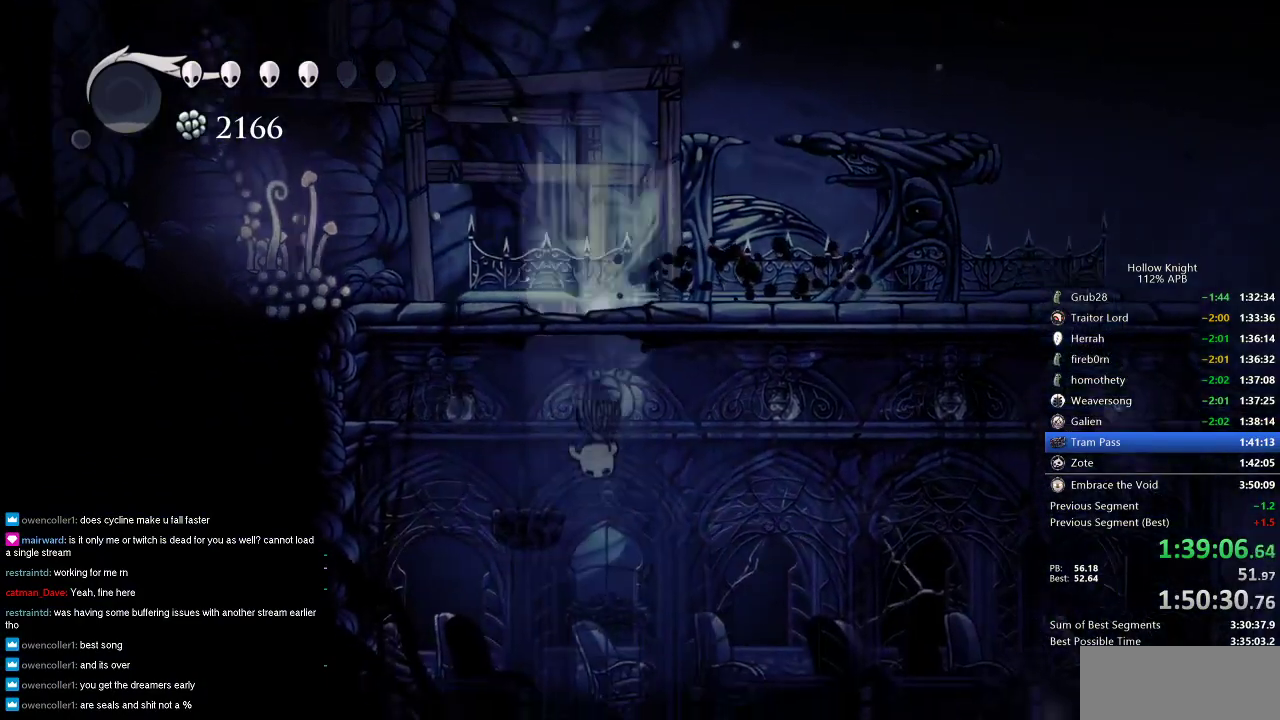
{"keys": ["right"], "events": [[33, "down", "up"], [83, "right", "down"], [366, "dash", "down"], [450, "dash", "up"]]}
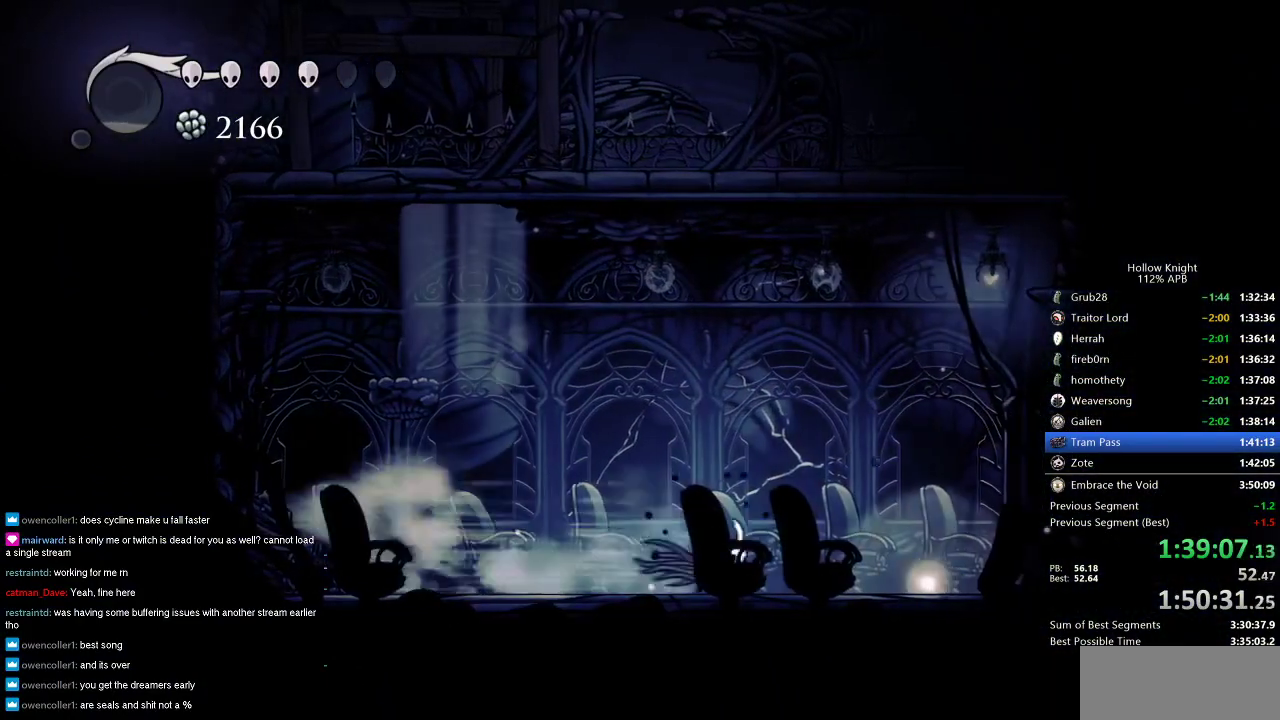
{"keys": ["down", "right"], "events": [[383, "down", "down"]]}
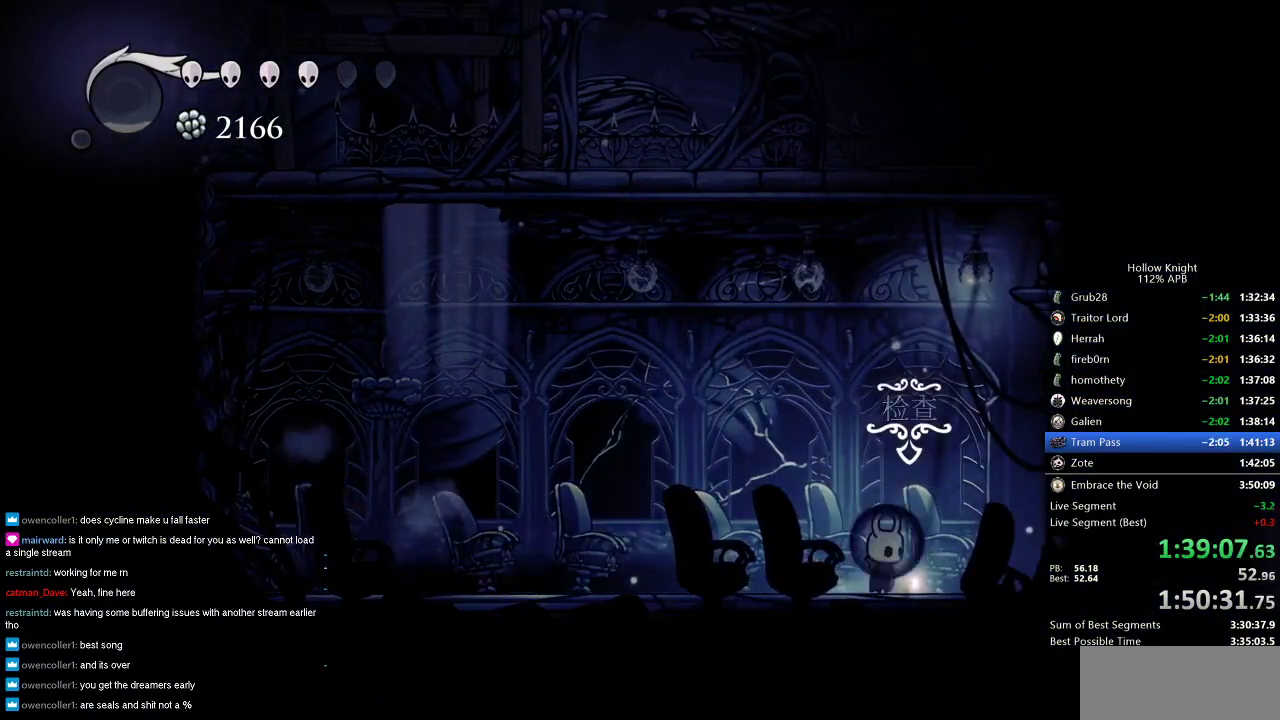
{"keys": ["right"], "events": [[16, "down", "up"], [250, "right", "up"], [300, "right", "down"], [433, "right", "up"], [483, "right", "down"]]}
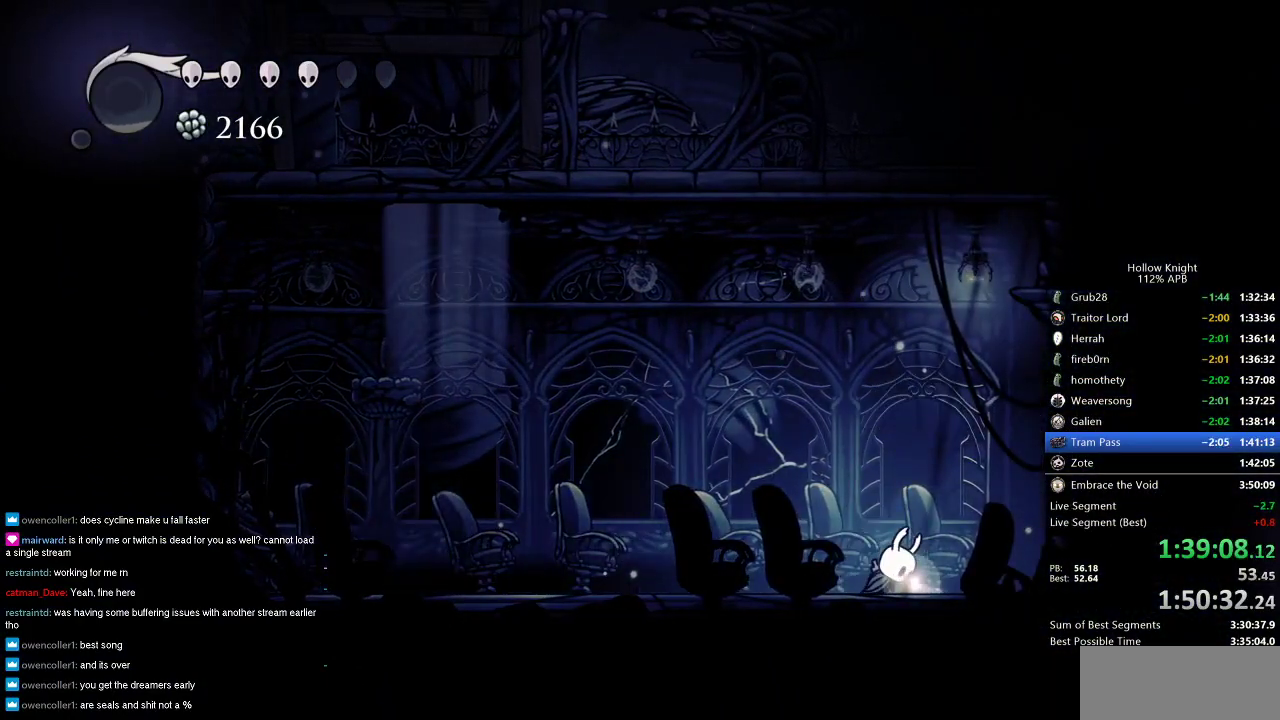
{"keys": ["right"], "events": [[83, "right", "up"], [133, "right", "down"], [216, "right", "up"], [333, "right", "down"], [400, "right", "up"], [450, "right", "down"]]}
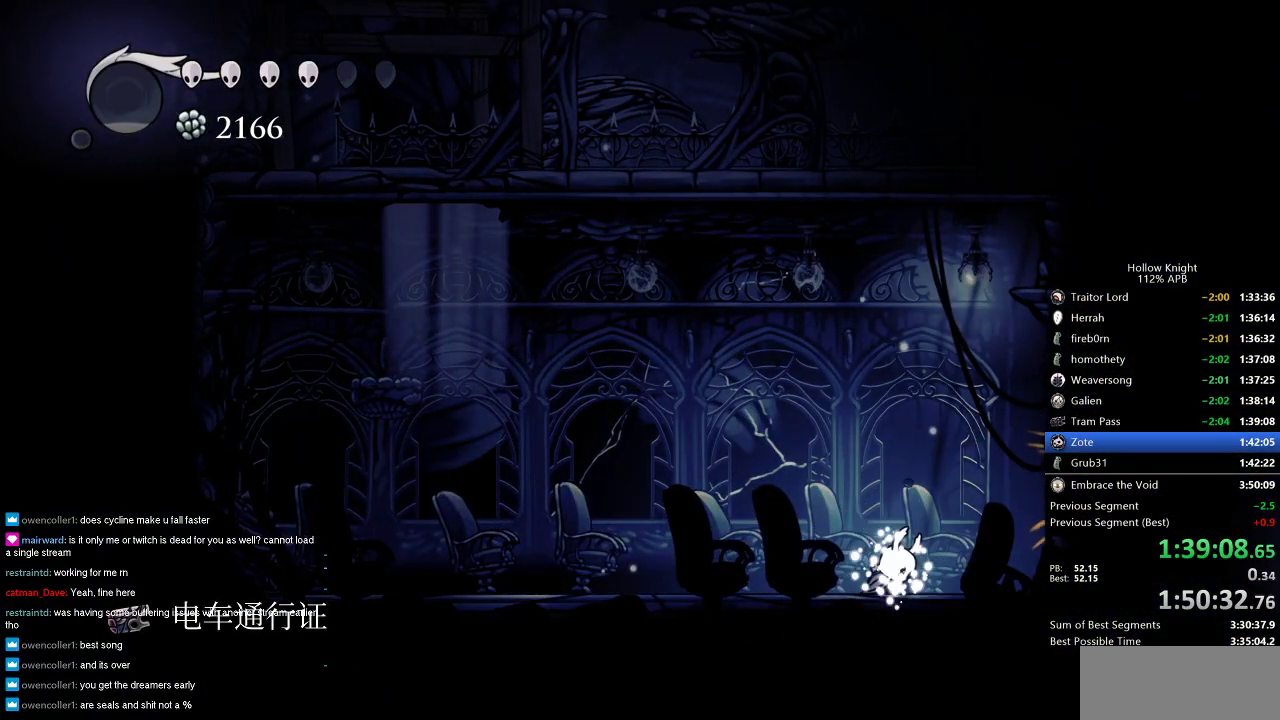
{"keys": [], "events": [[100, "right", "up"], [133, "right", "down"], [283, "right", "up"], [333, "right", "down"], [416, "right", "up"]]}
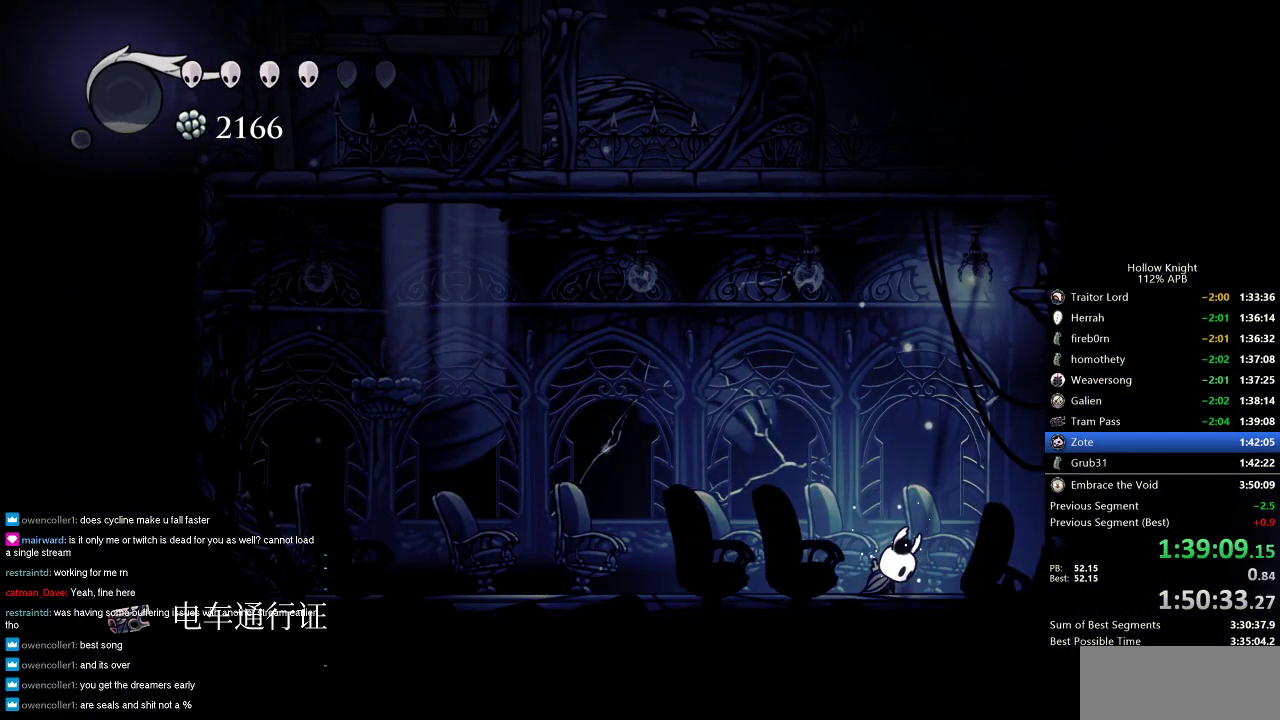
{"keys": ["right"], "events": [[16, "right", "down"]]}
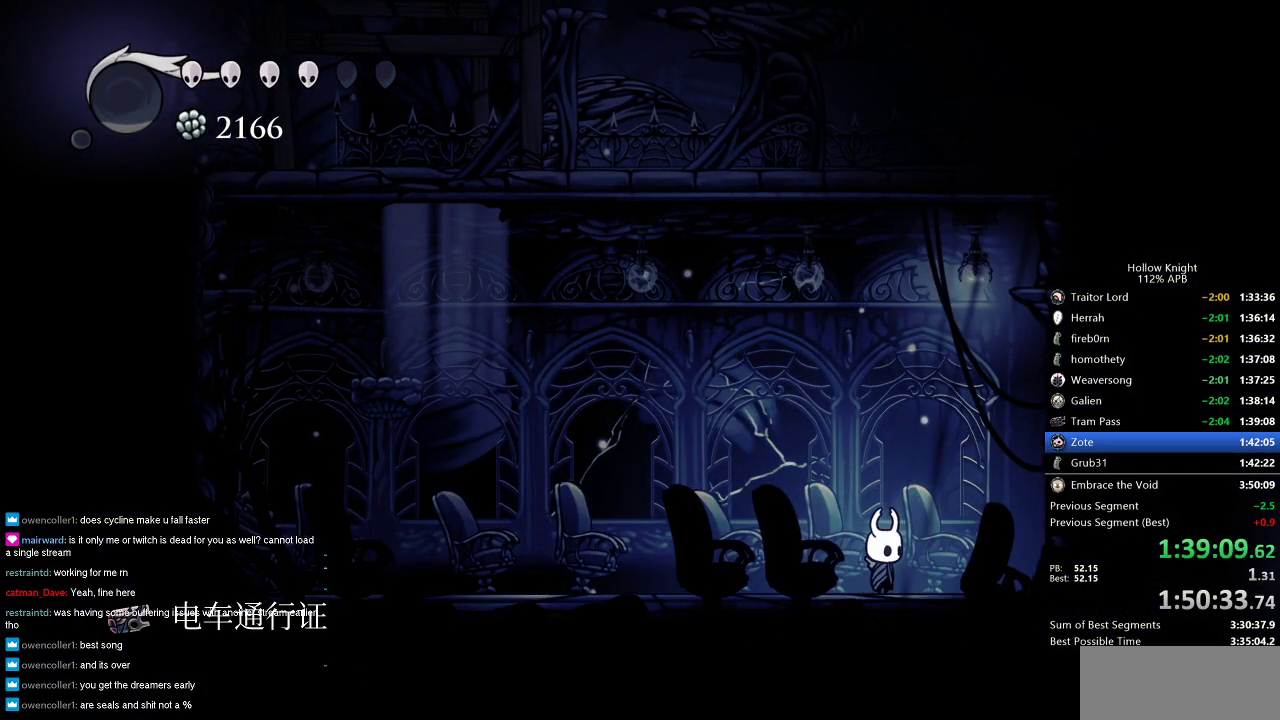
{"keys": ["nail", "right"], "events": [[450, "nail", "down"]]}
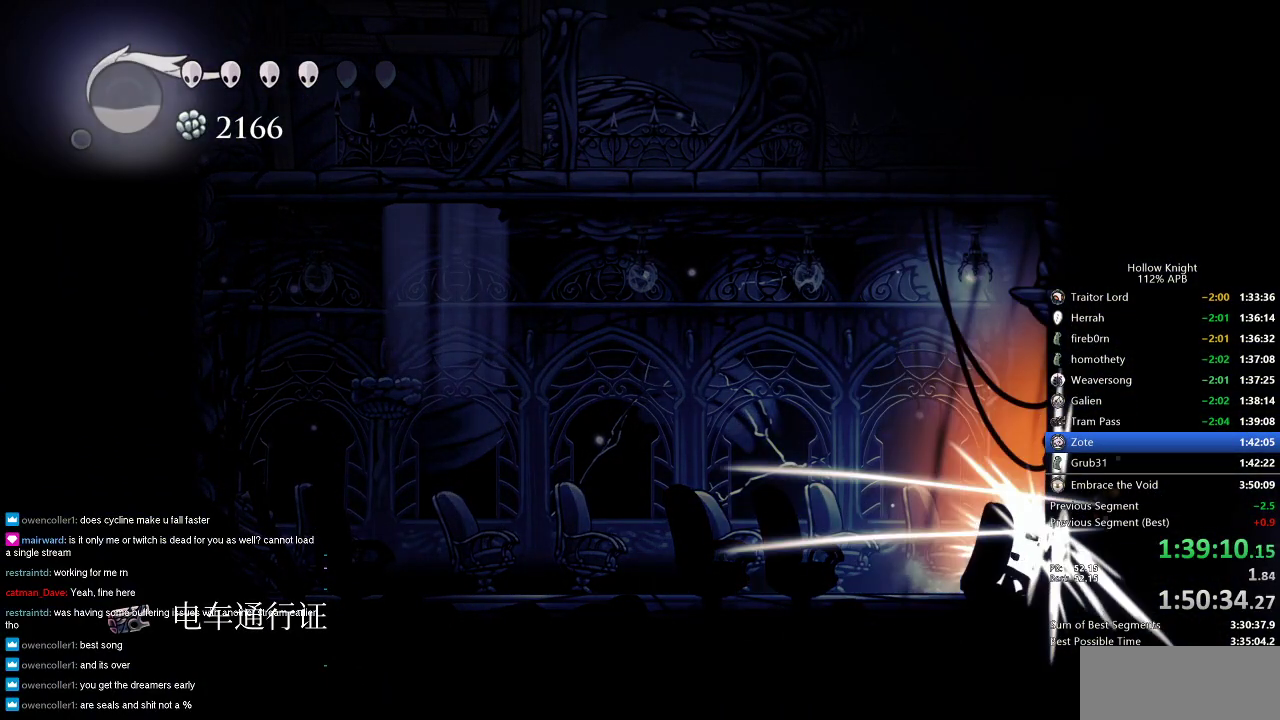
{"keys": ["right"], "events": [[100, "nail", "up"], [333, "nail", "down"], [416, "nail", "up"]]}
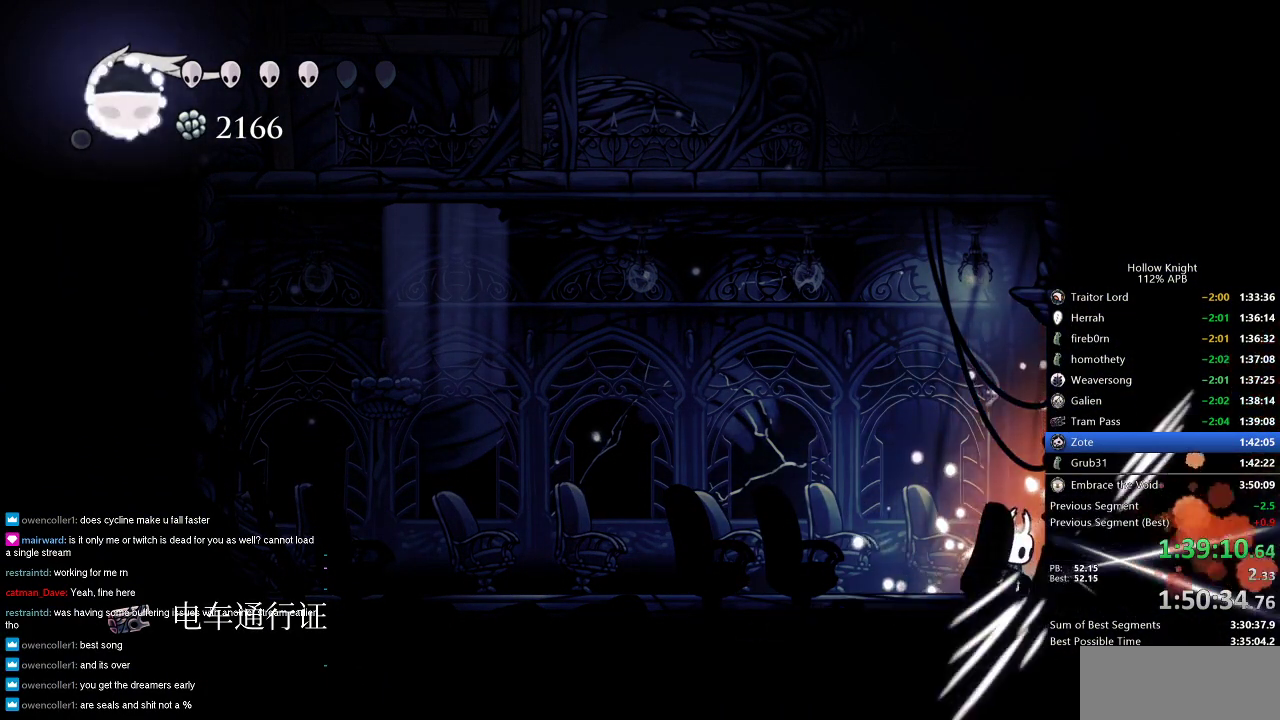
{"keys": [], "events": [[250, "nail", "down"], [350, "nail", "up"], [483, "right", "up"]]}
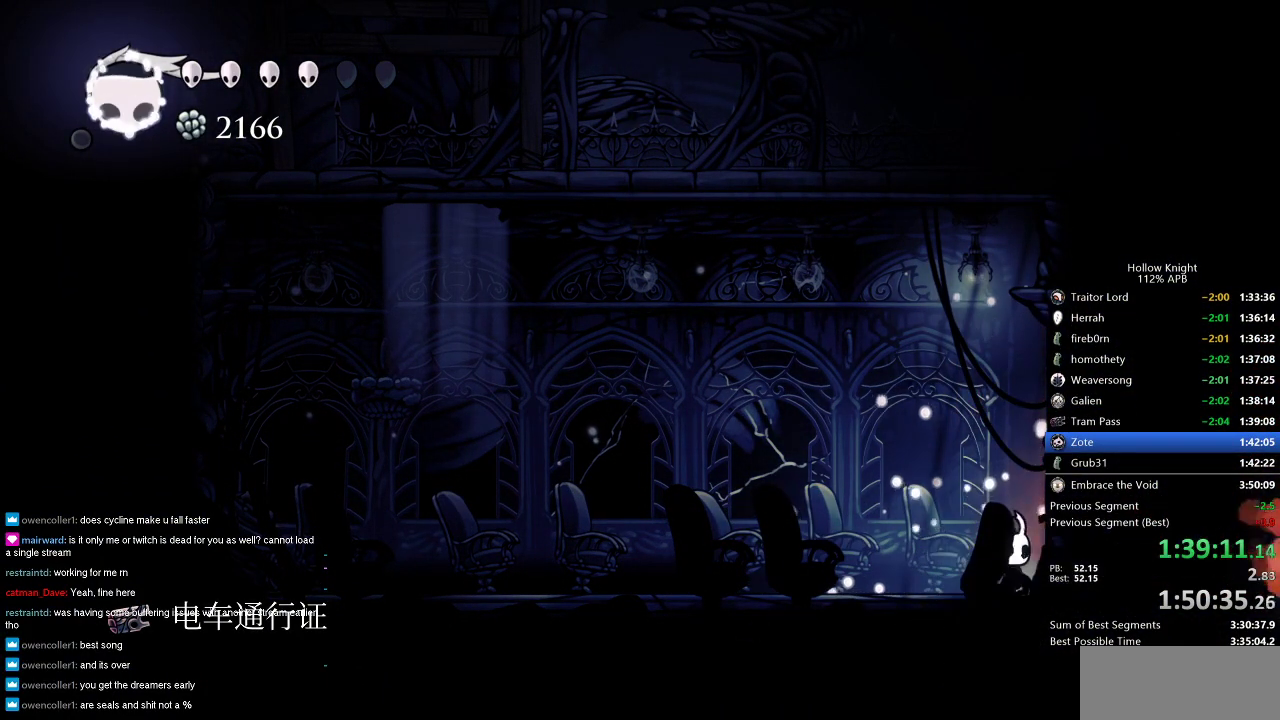
{"keys": ["dnail", "up"], "events": [[66, "dnail", "down"], [200, "up", "down"]]}
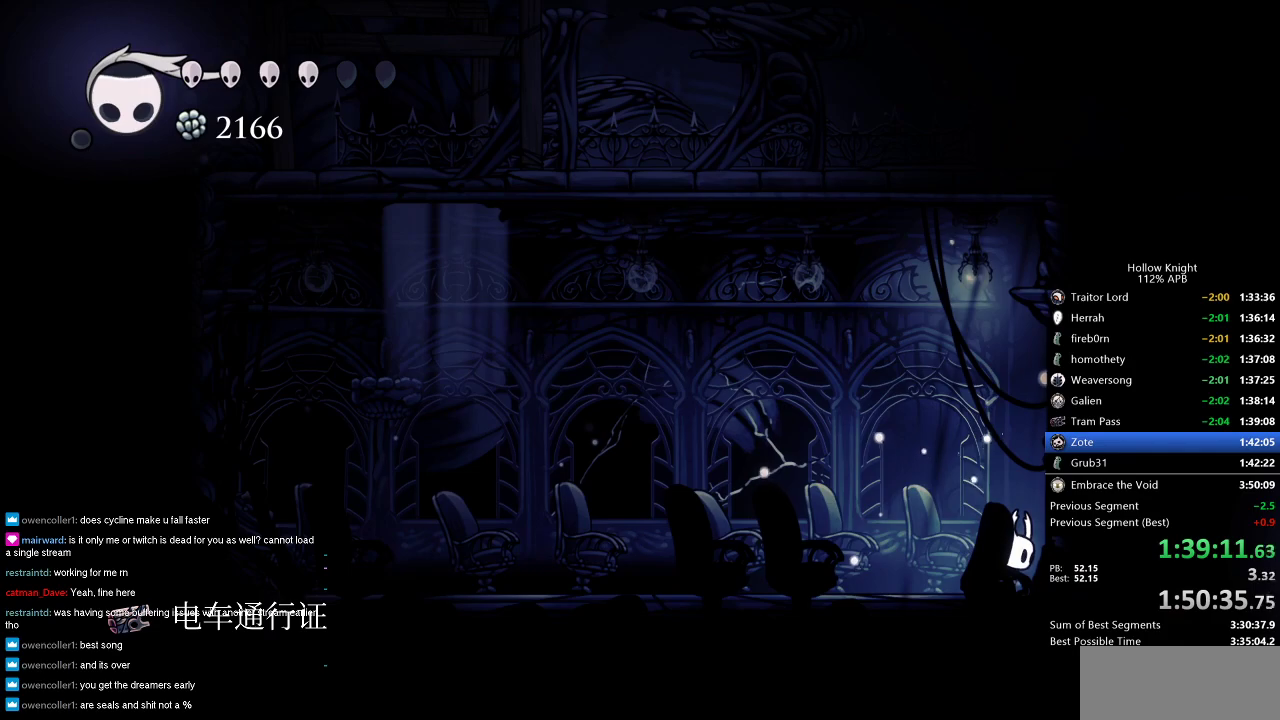
{"keys": ["dnail", "up"], "events": []}
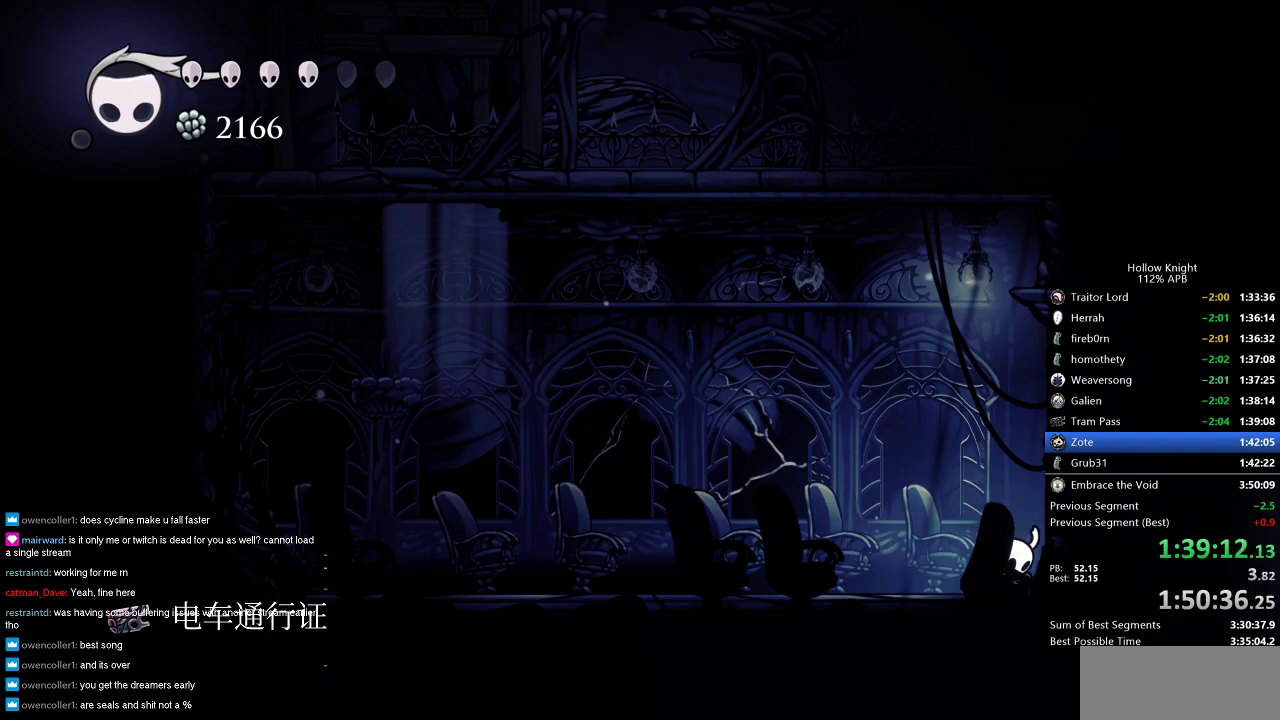
{"keys": ["dnail", "up"], "events": []}
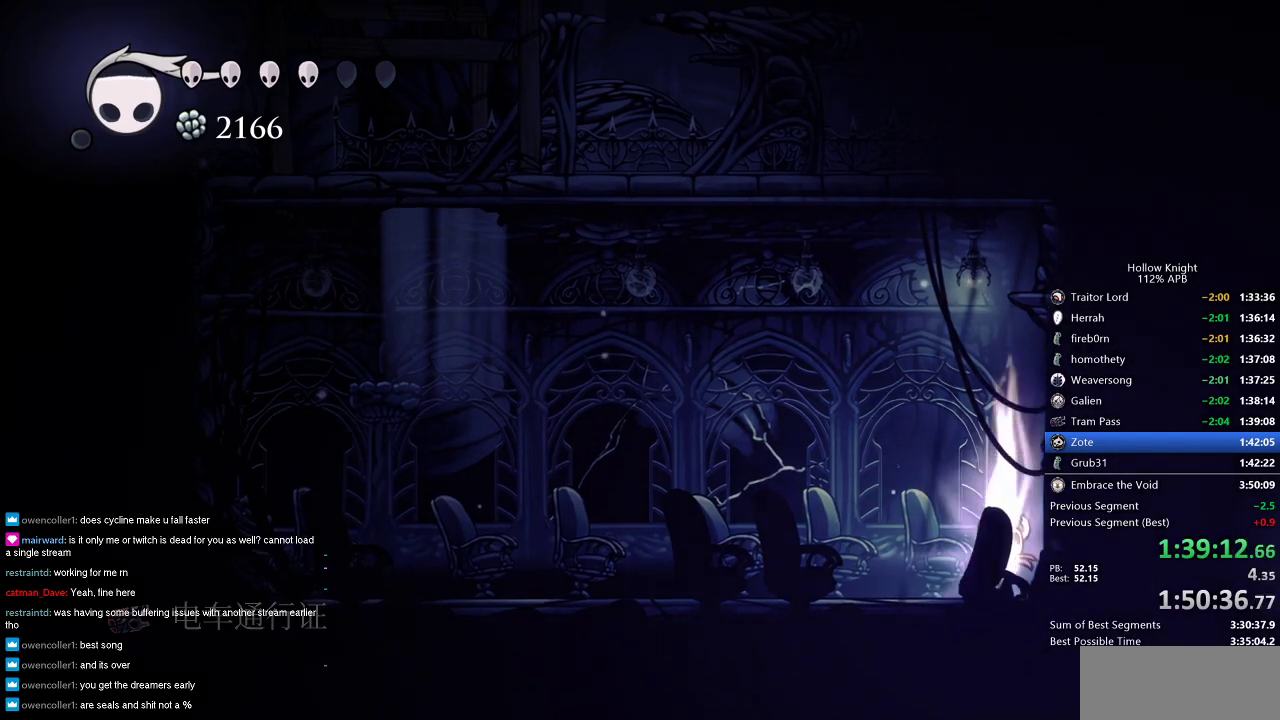
{"keys": ["dnail", "up"], "events": []}
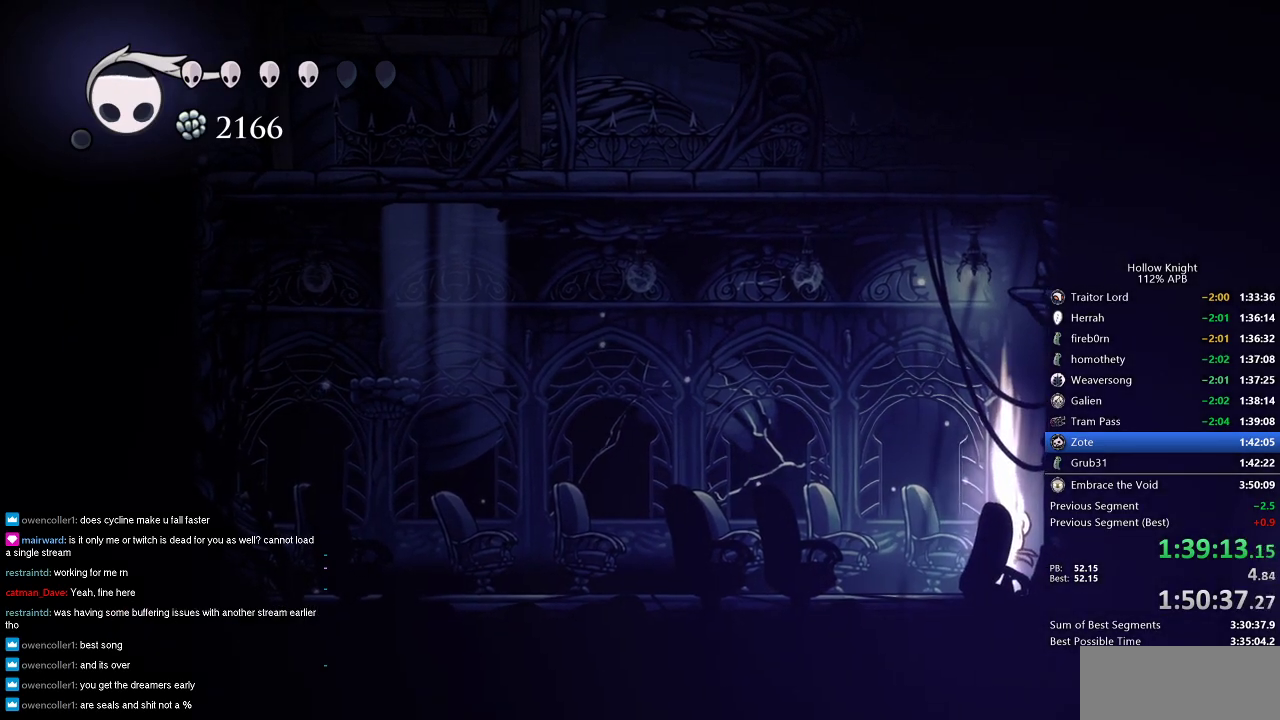
{"keys": ["dnail", "up"], "events": []}
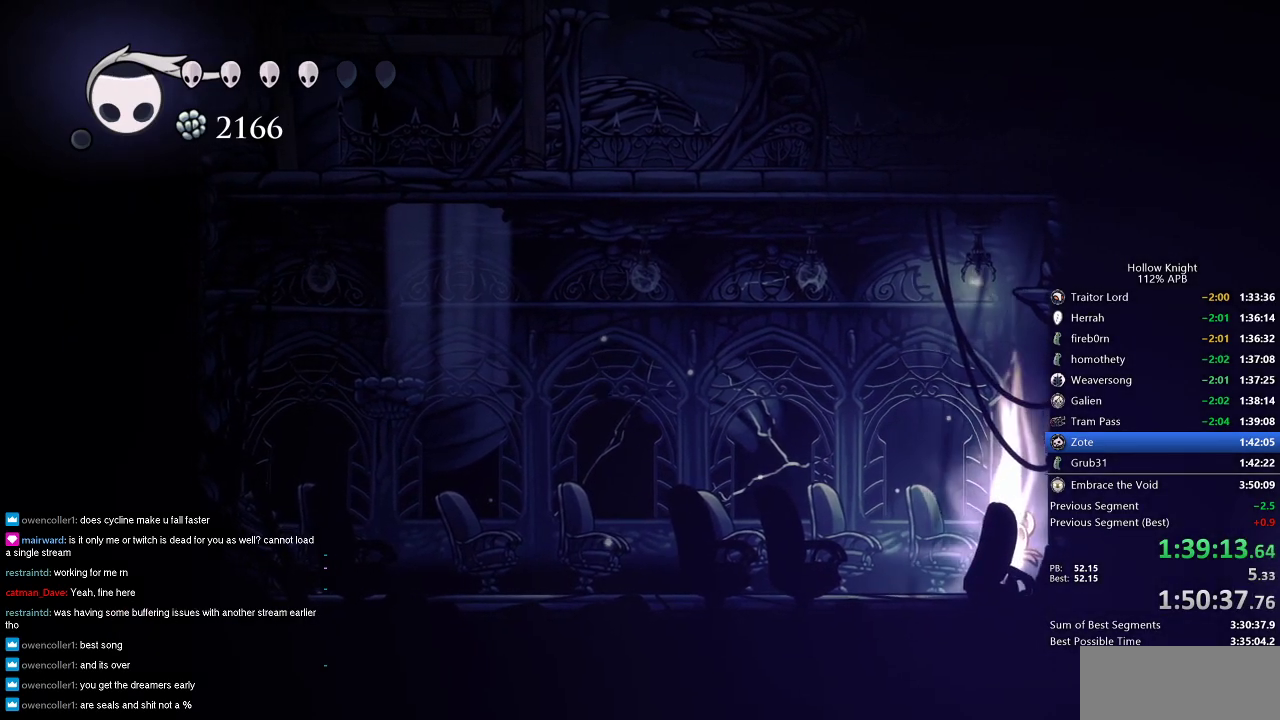
{"keys": ["dnail", "up"], "events": []}